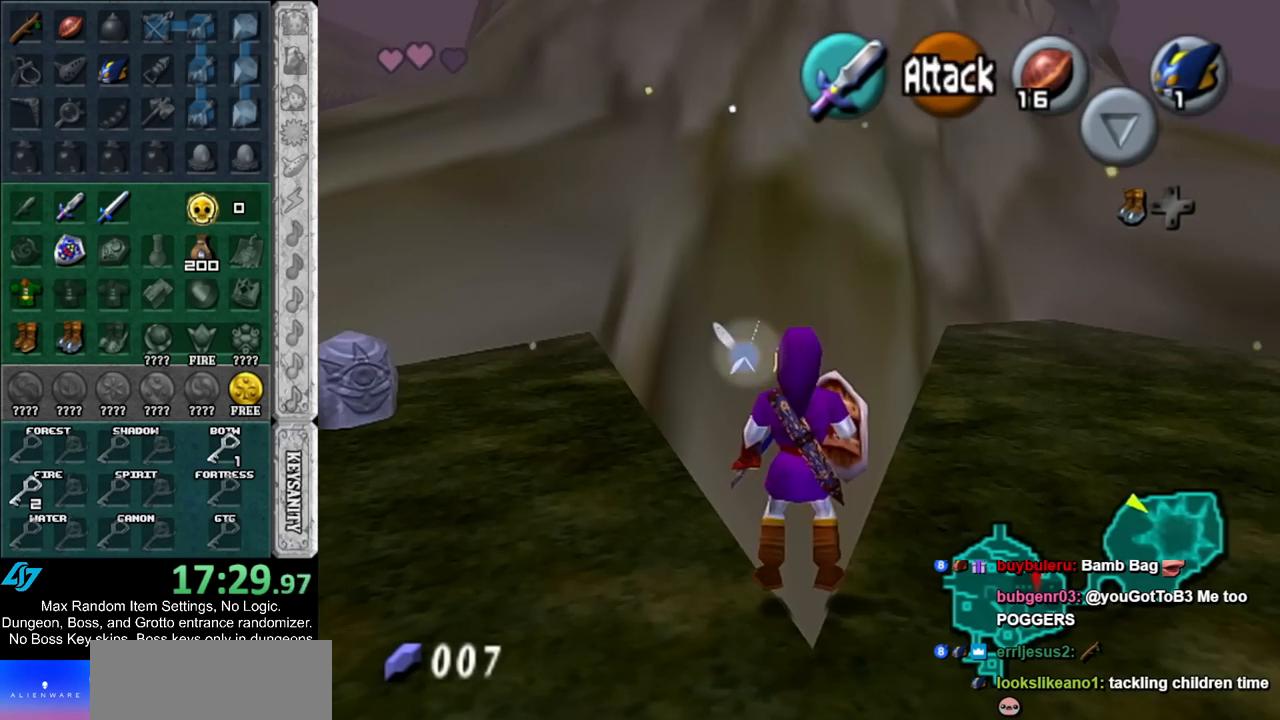
Gameplay with a controller (Nintendo layout); each line is a JSON object with the inputs held at the frame after it. "events" lists button and stick changes between this image and that frame as [ms after this image, input, new state], when the widget could be followed in between. Not read: L2 L3 R3.
{"buttons": ["A"], "left_stick": "up", "right_stick": "center", "events": [[333, "A", "down"], [417, "A", "up"], [450, "A", "down"]]}
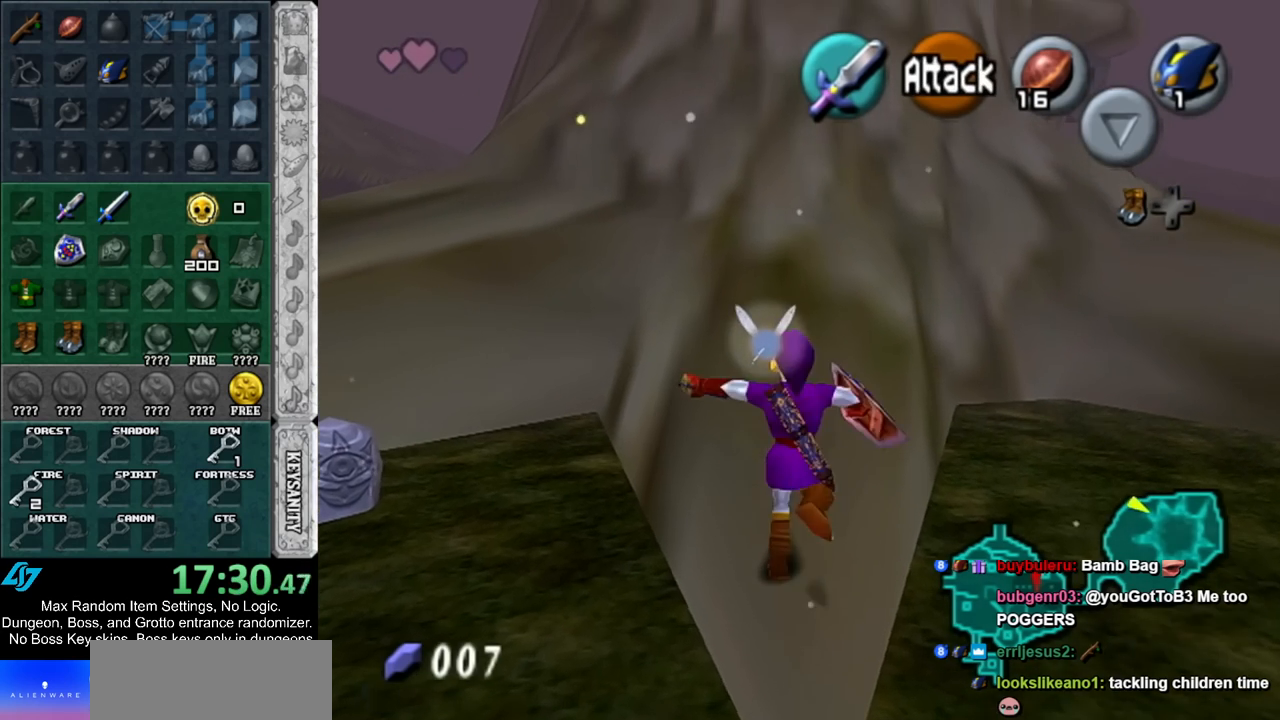
{"buttons": [], "left_stick": "up", "right_stick": "center", "events": [[117, "A", "up"]]}
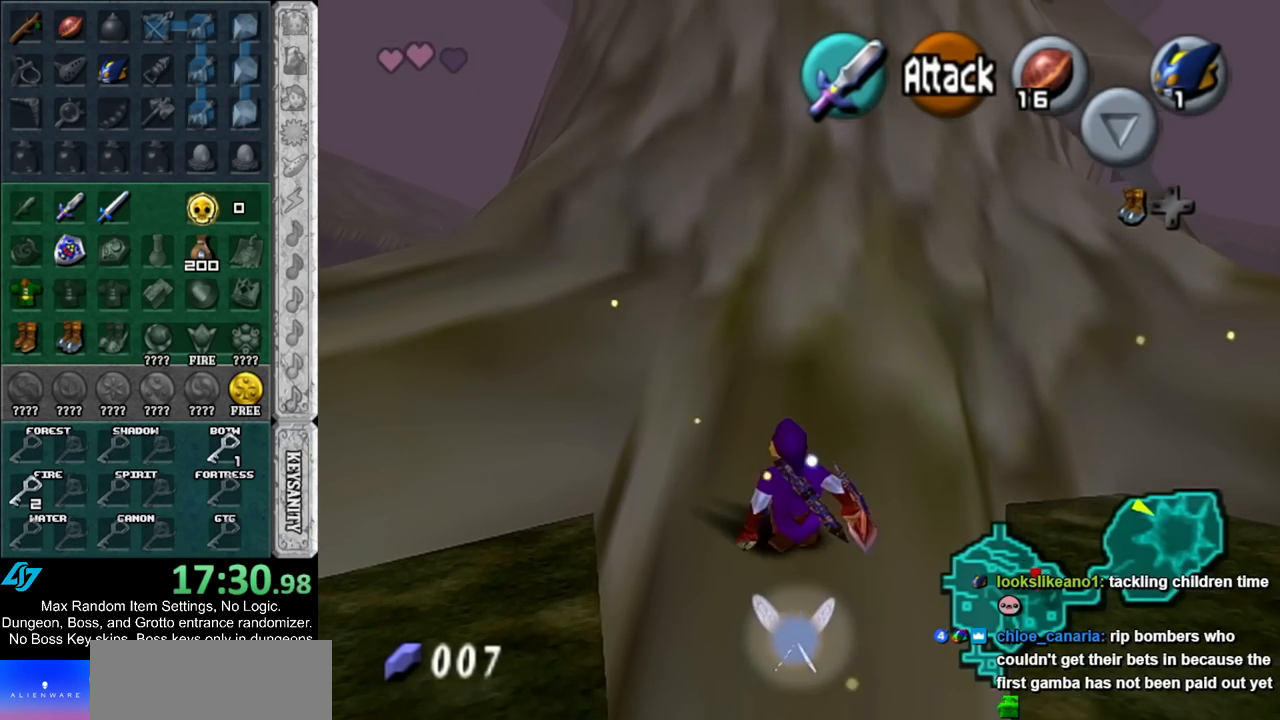
{"buttons": [], "left_stick": "up", "right_stick": "center", "events": [[117, "A", "down"], [267, "A", "up"]]}
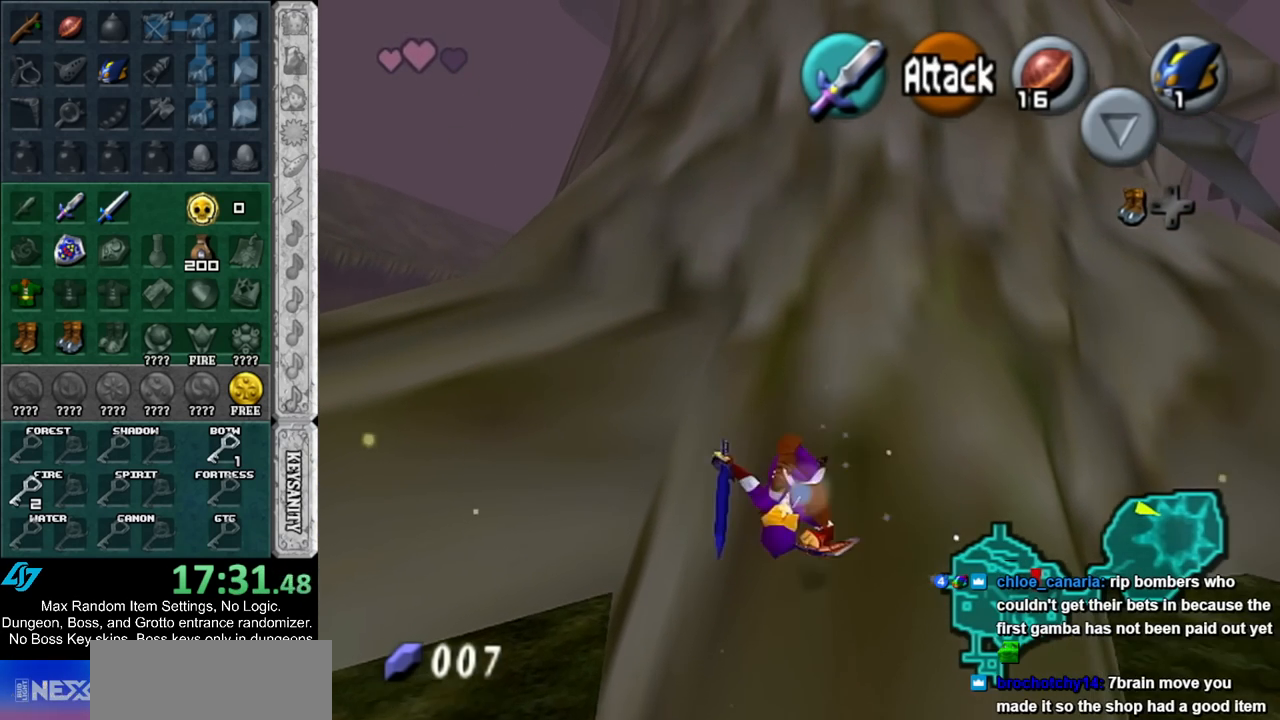
{"buttons": ["A"], "left_stick": "up", "right_stick": "center", "events": [[367, "A", "down"]]}
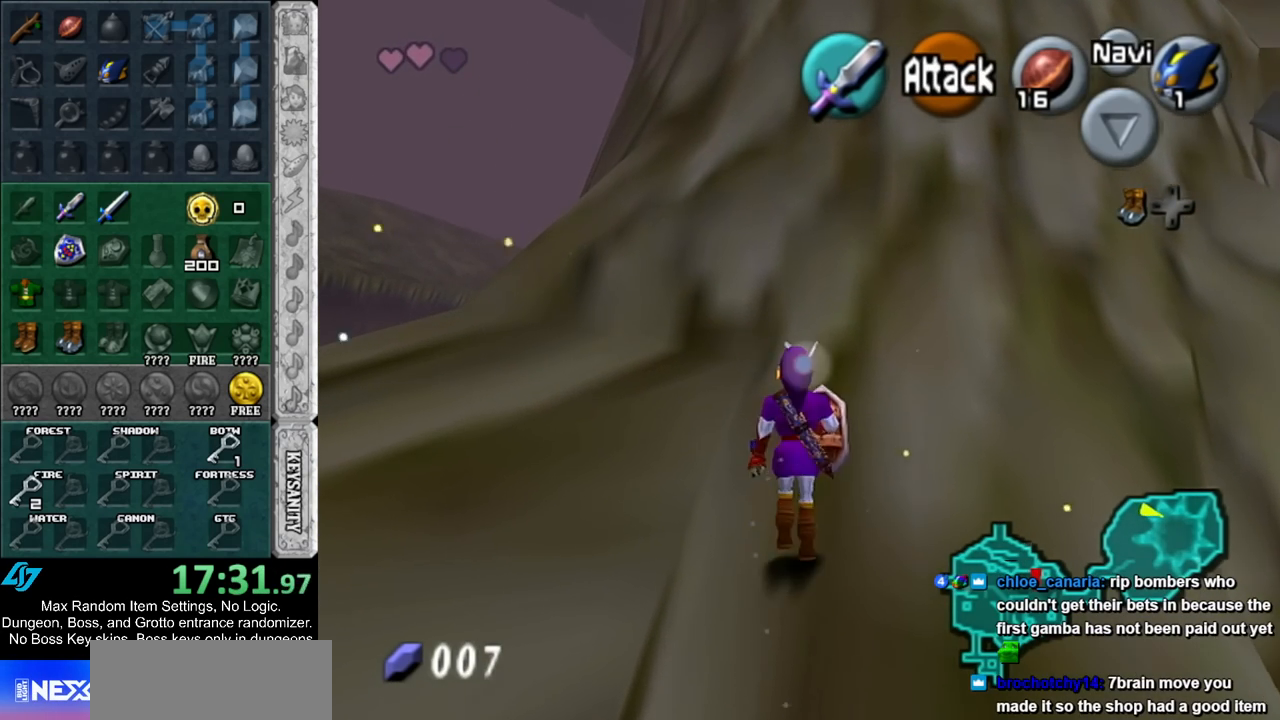
{"buttons": [], "left_stick": "up", "right_stick": "center", "events": [[17, "A", "up"]]}
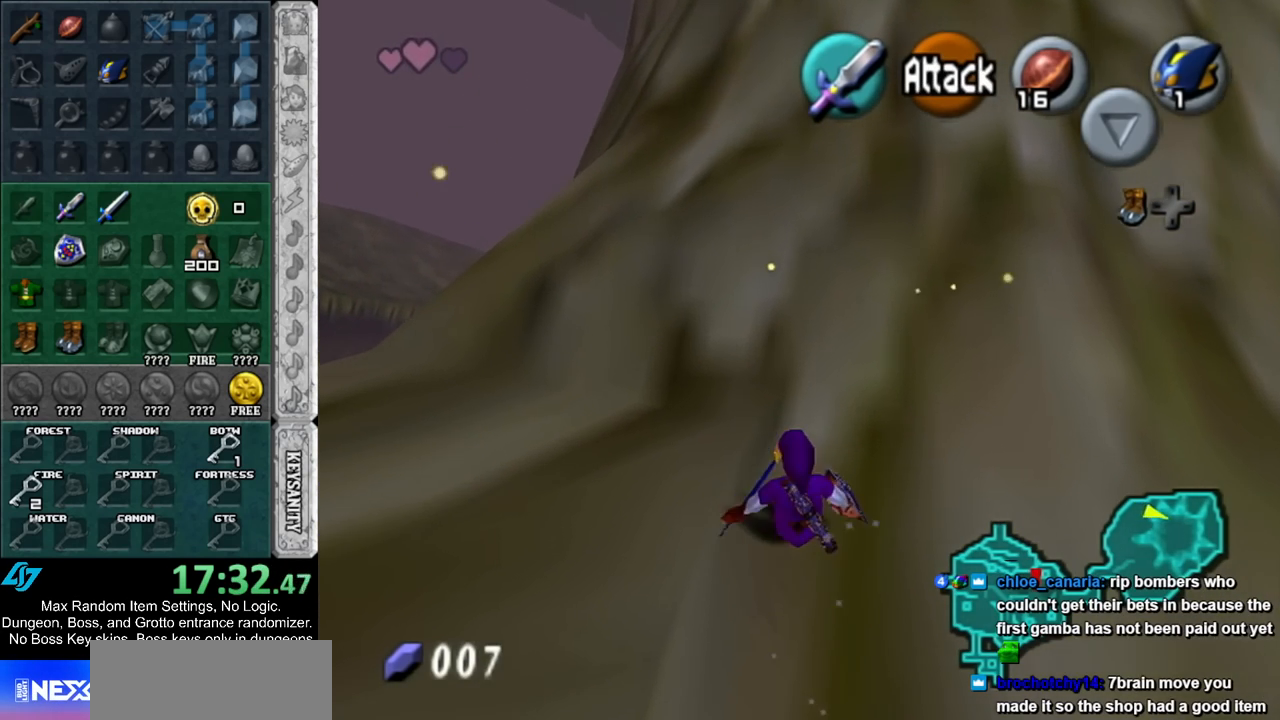
{"buttons": ["A", "L1"], "left_stick": "left", "right_stick": "center", "events": [[317, "L1", "down"], [383, "left_stick", "left"], [450, "A", "down"]]}
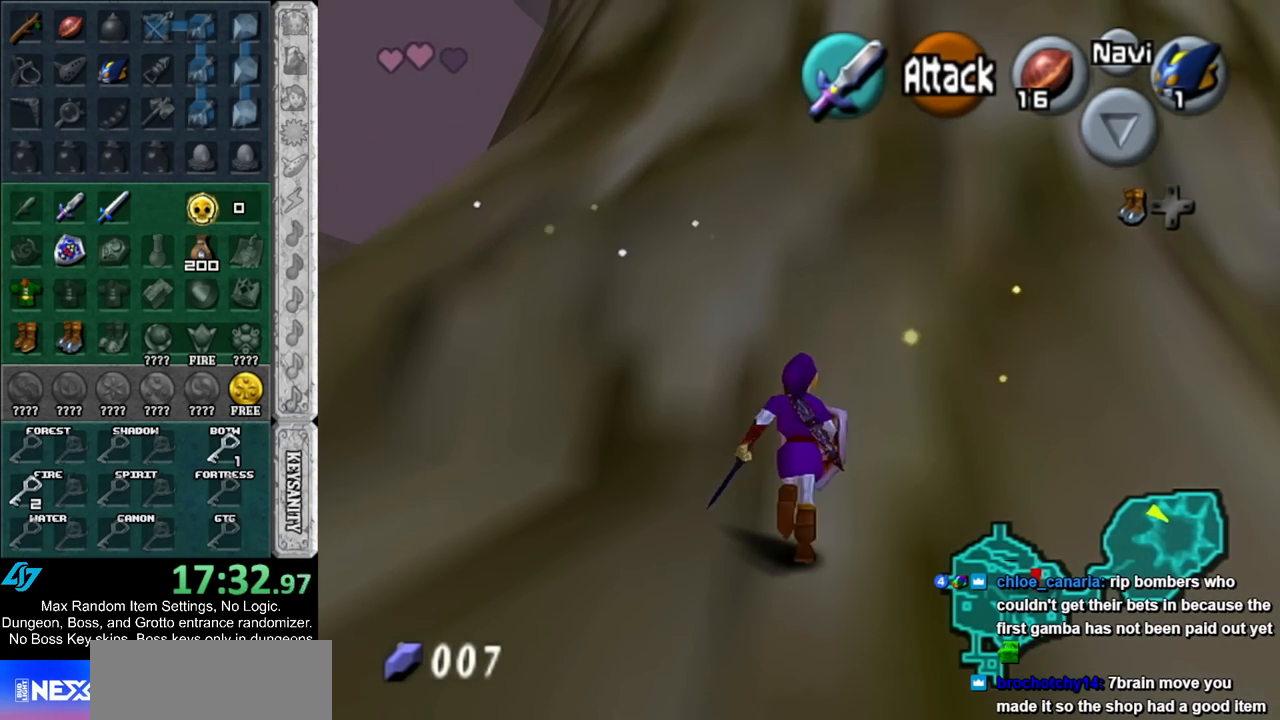
{"buttons": ["L1"], "left_stick": "left", "right_stick": "center", "events": [[17, "A", "up"], [117, "A", "down"], [167, "A", "up"], [233, "A", "down"], [283, "A", "up"], [350, "A", "down"], [450, "A", "up"]]}
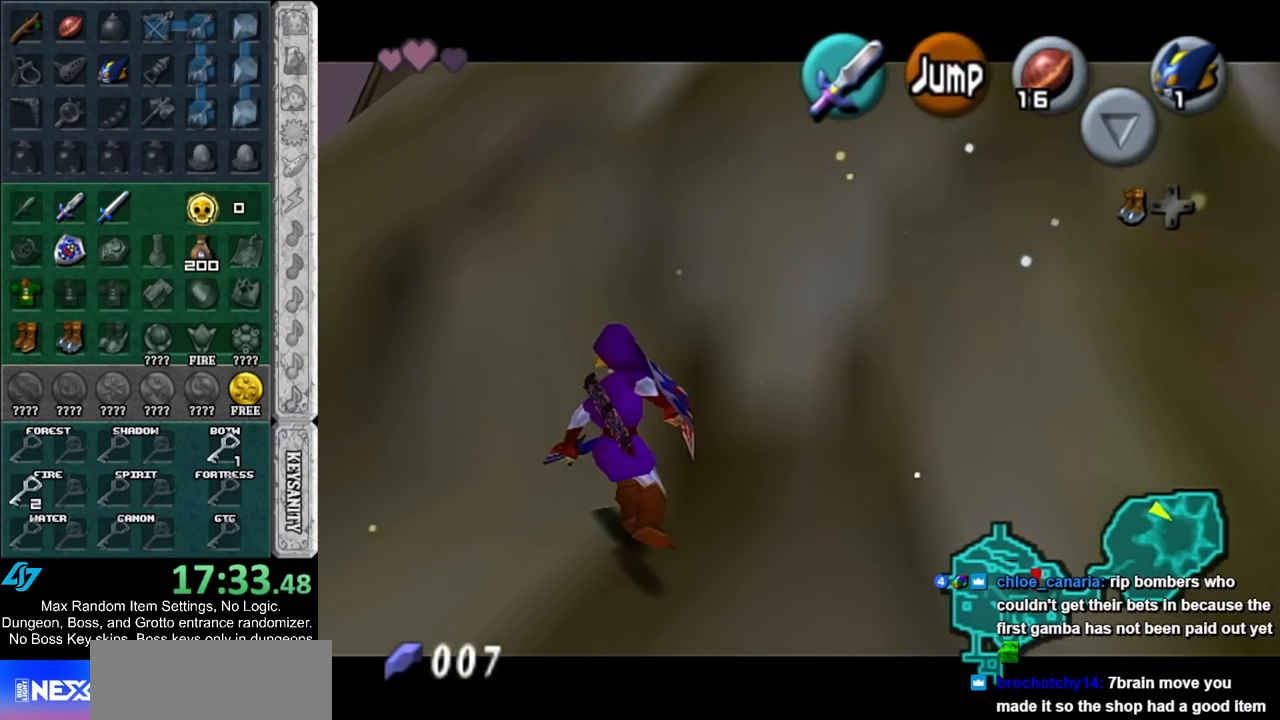
{"buttons": ["A", "L1"], "left_stick": "left", "right_stick": "center", "events": [[17, "A", "down"], [67, "A", "up"], [133, "A", "down"], [233, "A", "up"], [300, "A", "down"], [367, "A", "up"], [450, "A", "down"]]}
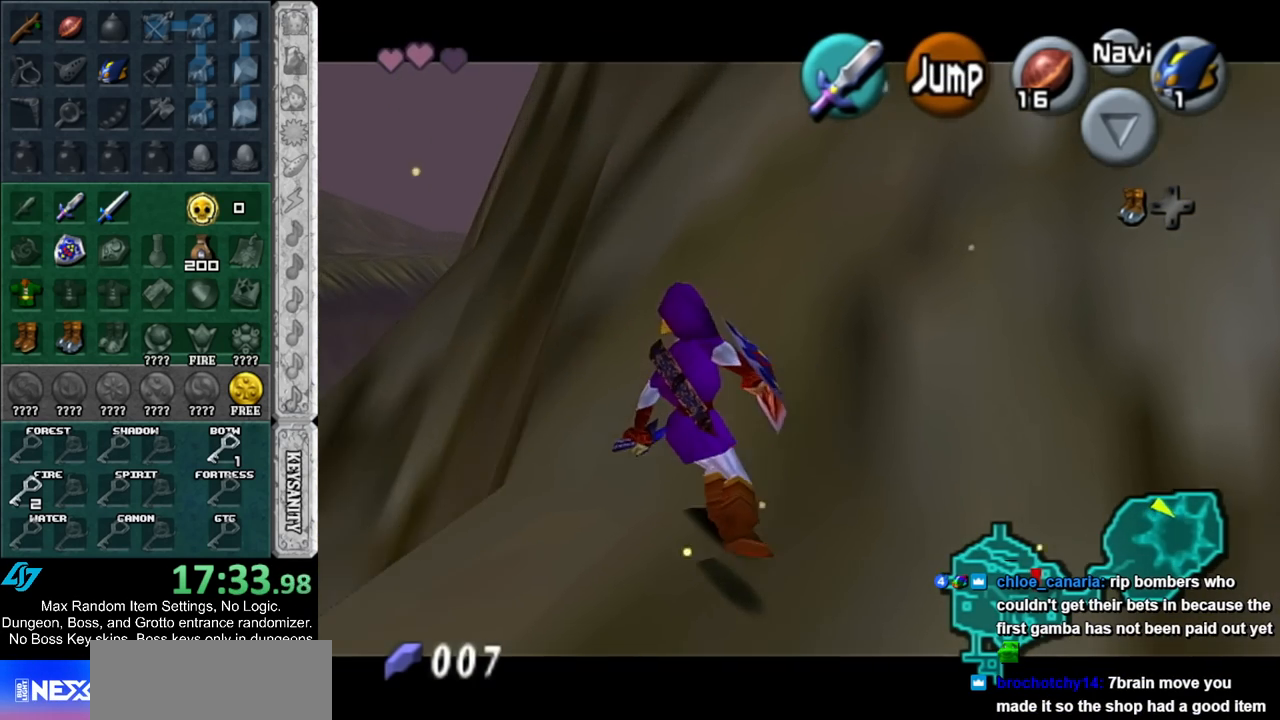
{"buttons": [], "left_stick": "up-left", "right_stick": "center", "events": [[17, "A", "up"], [83, "A", "down"], [133, "A", "up"], [233, "A", "down"], [300, "A", "up"], [367, "L1", "up"], [483, "left_stick", "up-left"]]}
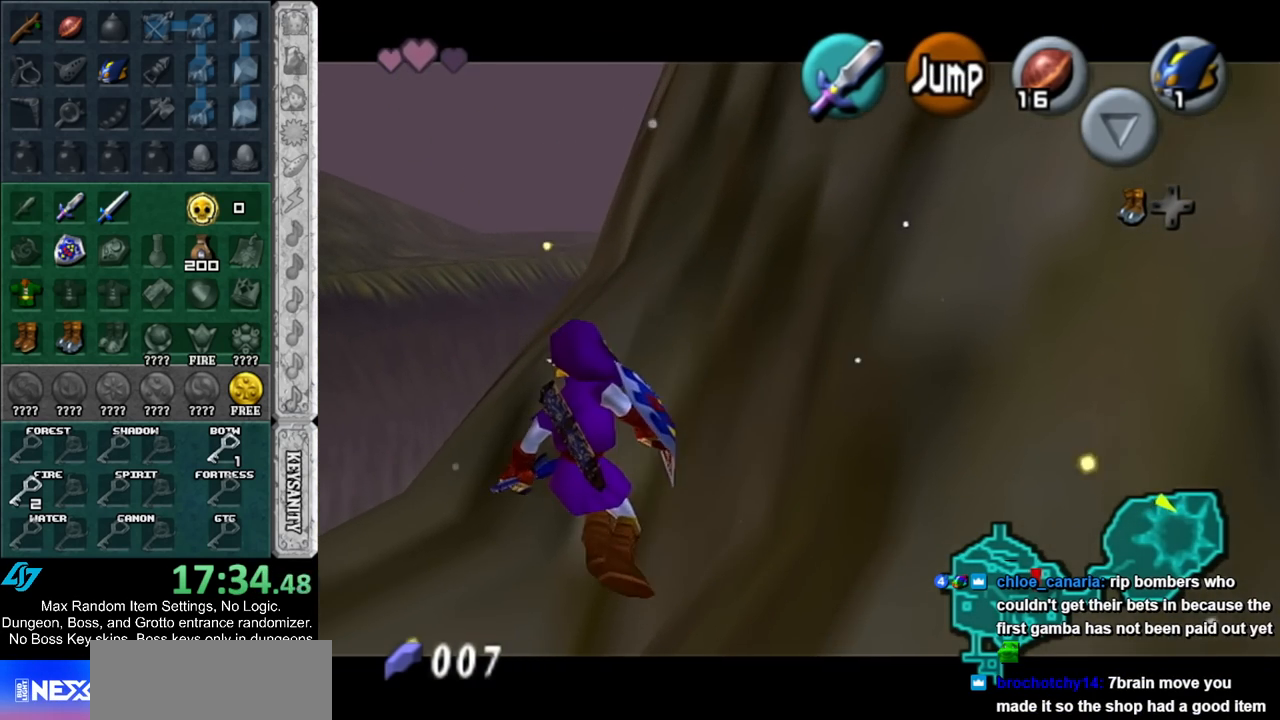
{"buttons": [], "left_stick": "up-left", "right_stick": "center", "events": []}
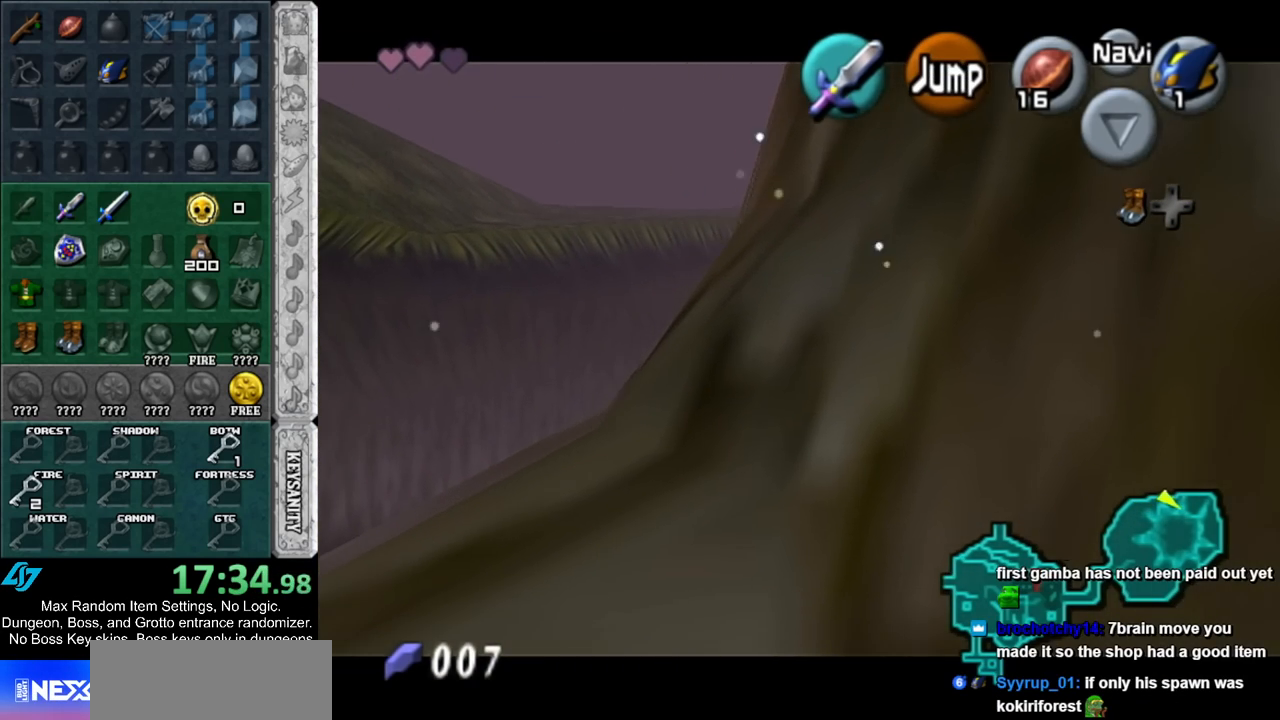
{"buttons": ["A"], "left_stick": "up-left", "right_stick": "center", "events": [[233, "A", "down"], [317, "A", "up"], [383, "A", "down"]]}
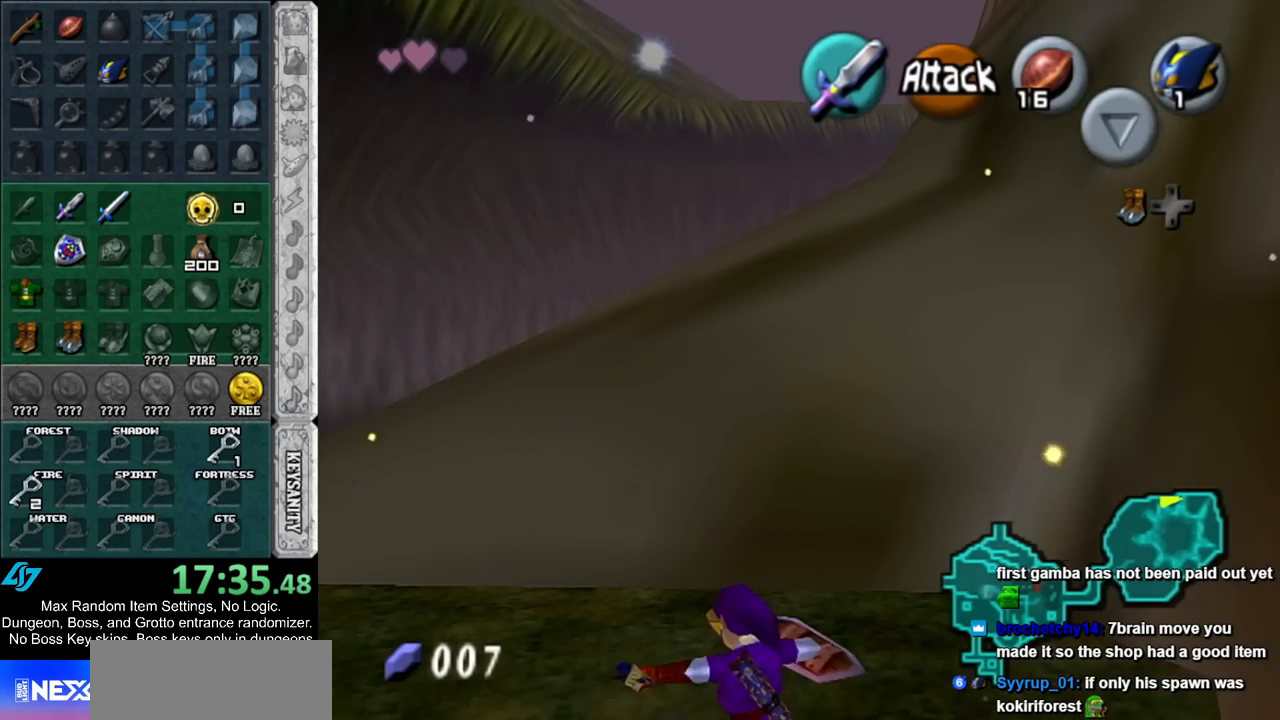
{"buttons": [], "left_stick": "up-left", "right_stick": "center", "events": [[17, "A", "up"]]}
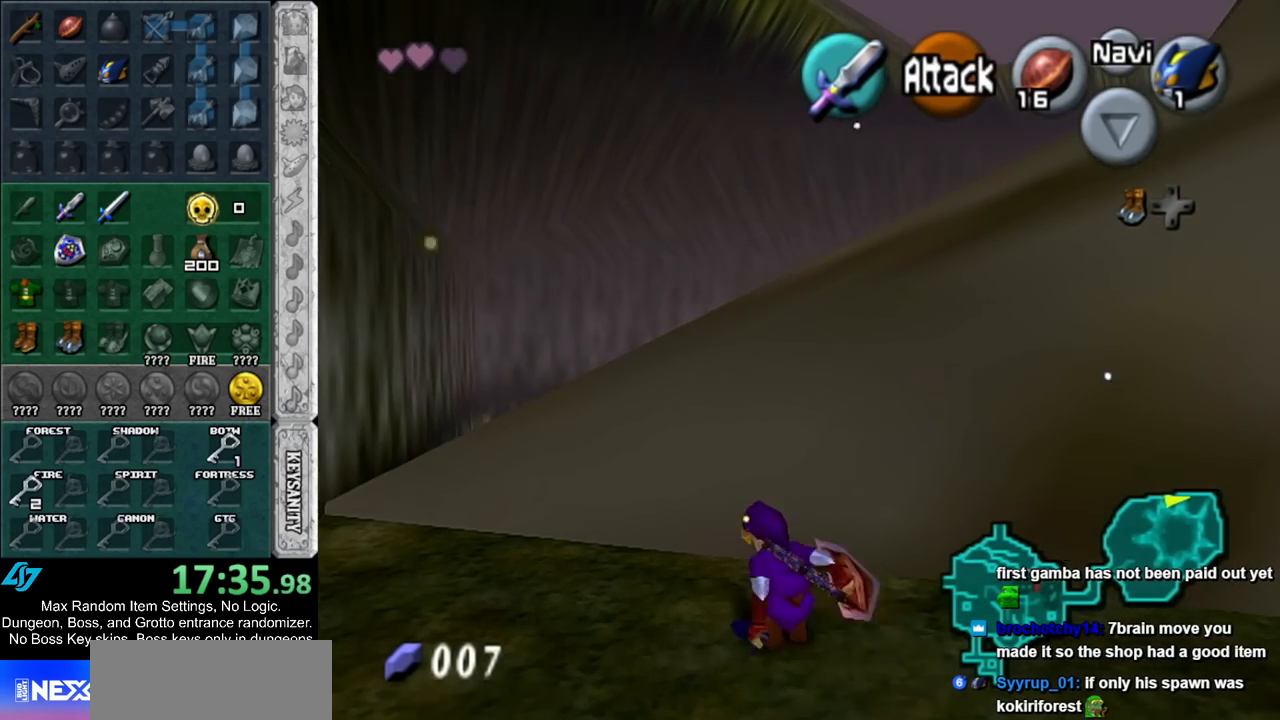
{"buttons": [], "left_stick": "up-left", "right_stick": "center", "events": [[83, "A", "down"], [233, "A", "up"]]}
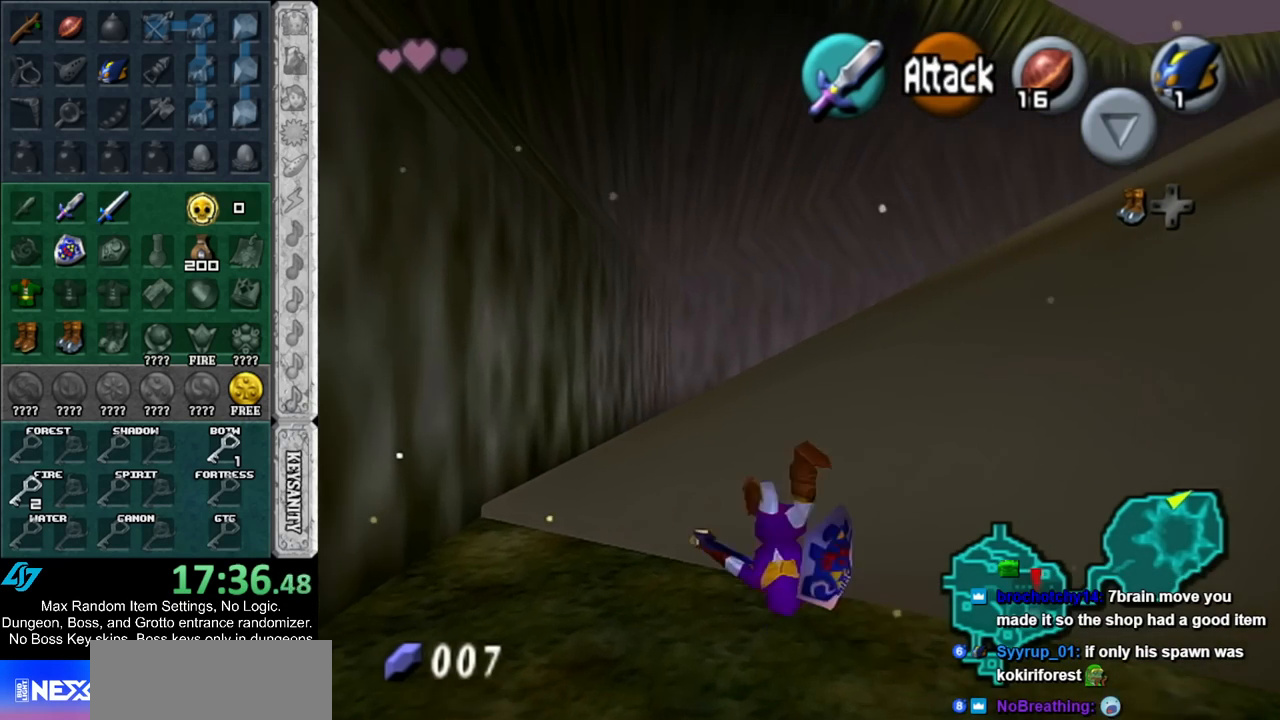
{"buttons": ["A", "L1"], "left_stick": "right", "right_stick": "center", "events": [[367, "L1", "down"], [417, "left_stick", "up-right"], [483, "A", "down"], [483, "left_stick", "right"]]}
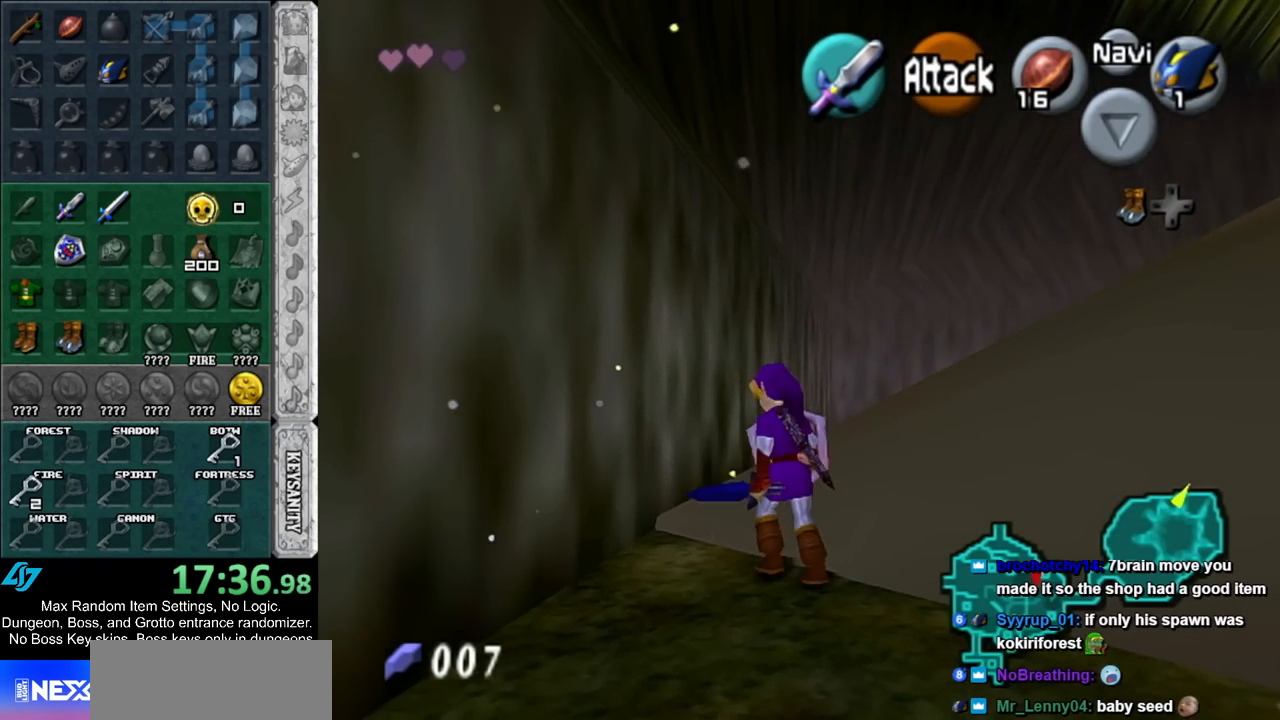
{"buttons": ["L1"], "left_stick": "right", "right_stick": "center", "events": [[50, "A", "up"], [150, "A", "down"], [167, "A", "up"], [267, "A", "down"], [317, "A", "up"], [417, "A", "down"], [483, "A", "up"]]}
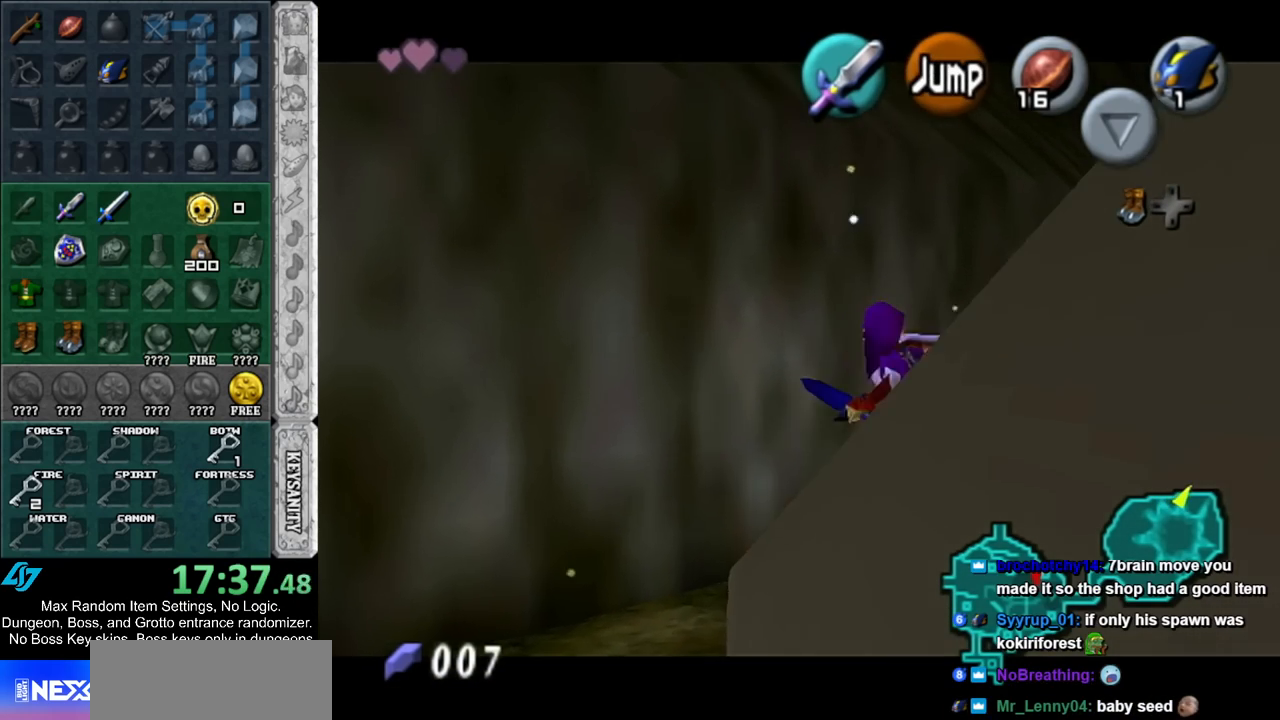
{"buttons": ["L1"], "left_stick": "right", "right_stick": "center", "events": [[83, "A", "down"], [117, "A", "up"], [200, "A", "down"], [267, "A", "up"], [367, "A", "down"], [433, "A", "up"]]}
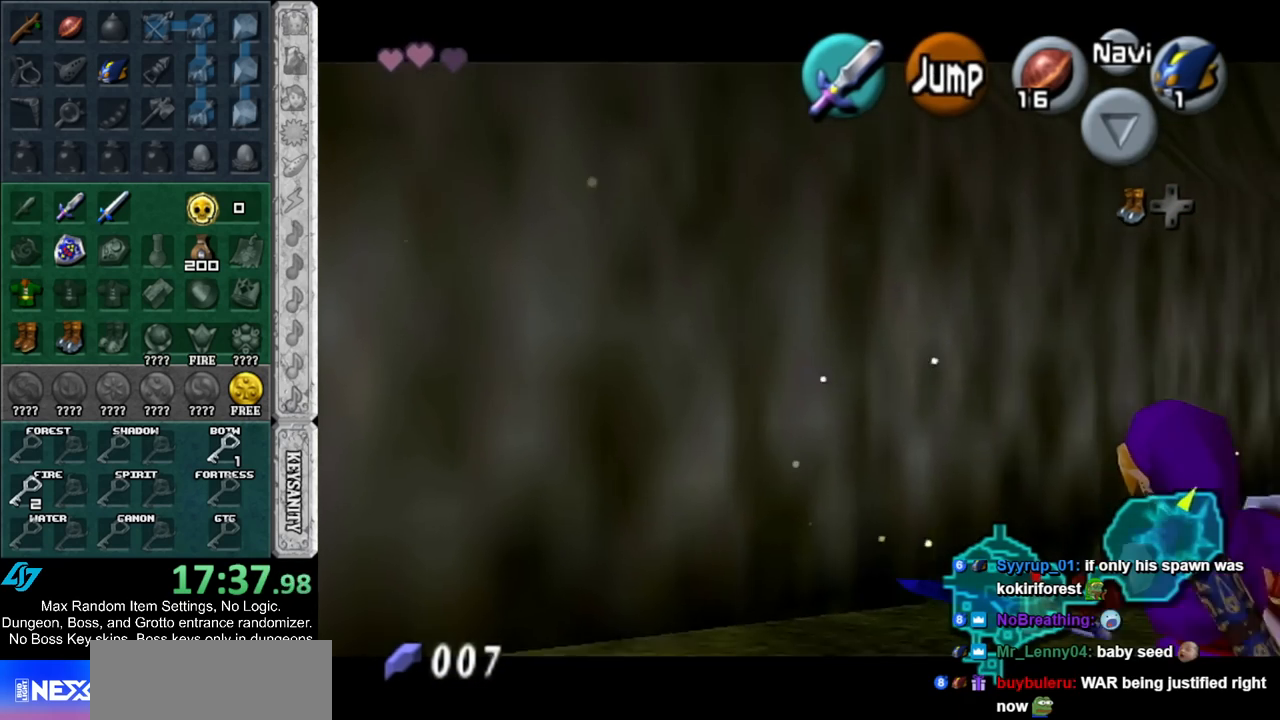
{"buttons": ["L1"], "left_stick": "right", "right_stick": "center", "events": [[17, "A", "down"], [83, "A", "up"], [167, "A", "down"], [233, "A", "up"], [350, "A", "down"], [417, "A", "up"]]}
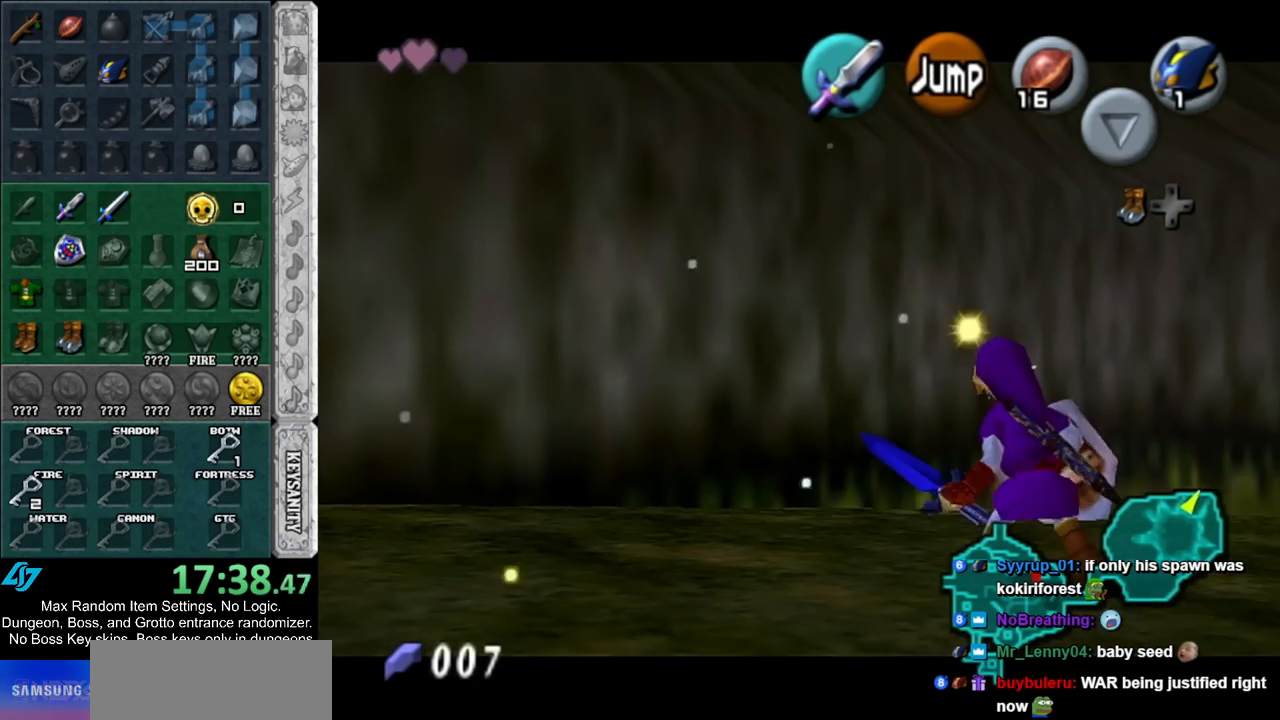
{"buttons": ["A", "L1"], "left_stick": "right", "right_stick": "center", "events": [[17, "A", "down"], [83, "A", "up"], [167, "A", "down"], [233, "A", "up"], [333, "A", "down"], [383, "A", "up"], [483, "A", "down"]]}
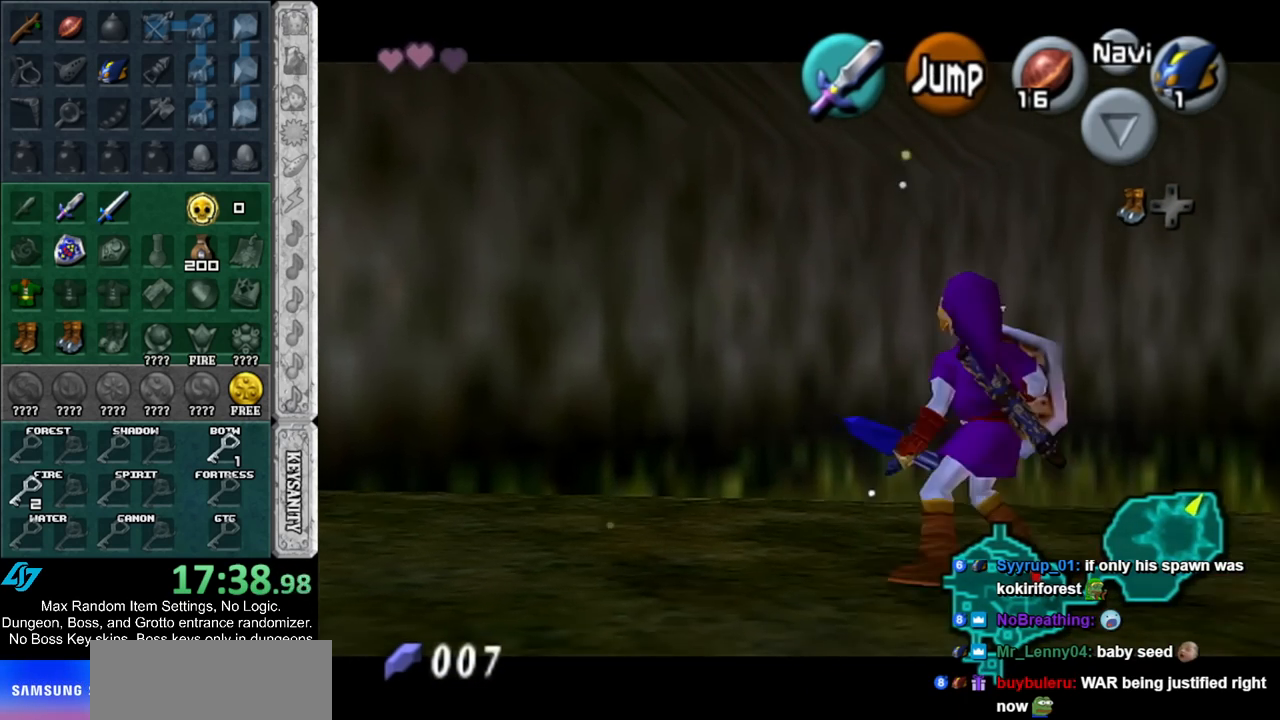
{"buttons": ["A", "L1"], "left_stick": "right", "right_stick": "center", "events": [[50, "A", "up"], [167, "A", "down"], [233, "A", "up"], [317, "A", "down"], [383, "A", "up"], [483, "A", "down"]]}
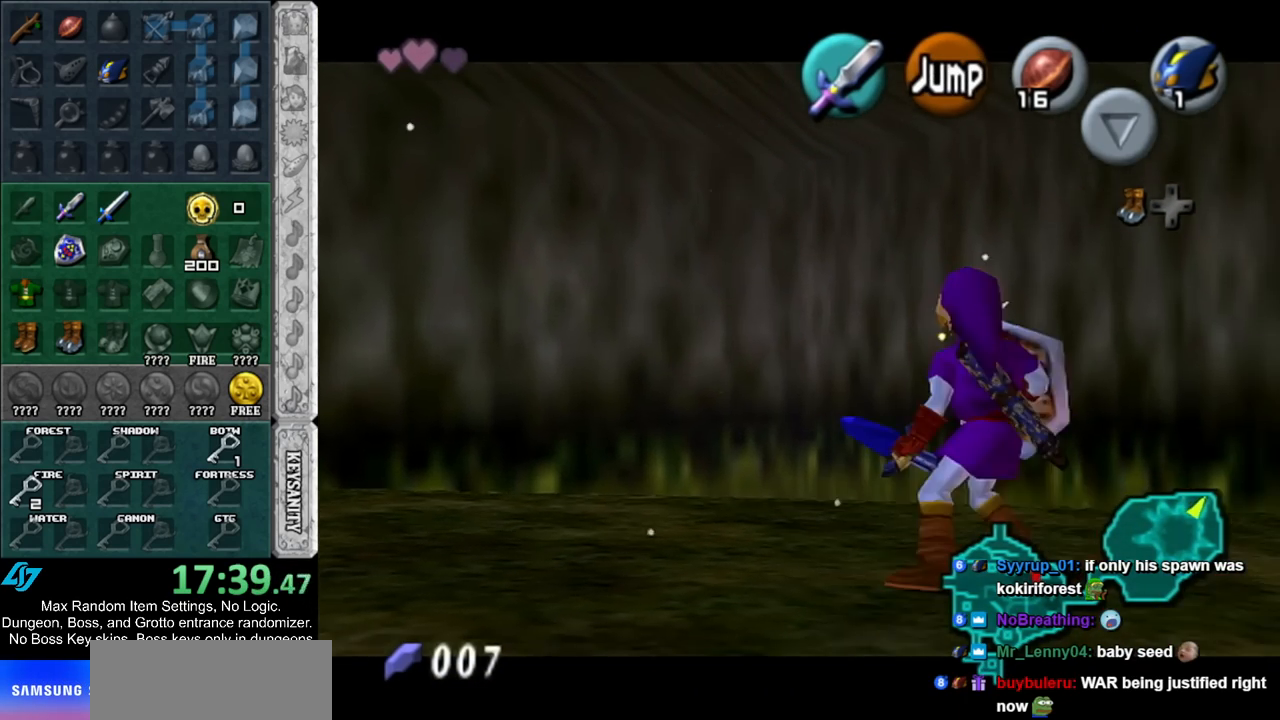
{"buttons": ["A", "L1"], "left_stick": "right", "right_stick": "center", "events": [[67, "A", "up"], [167, "A", "down"], [233, "A", "up"], [300, "A", "down"], [400, "A", "up"], [500, "A", "down"]]}
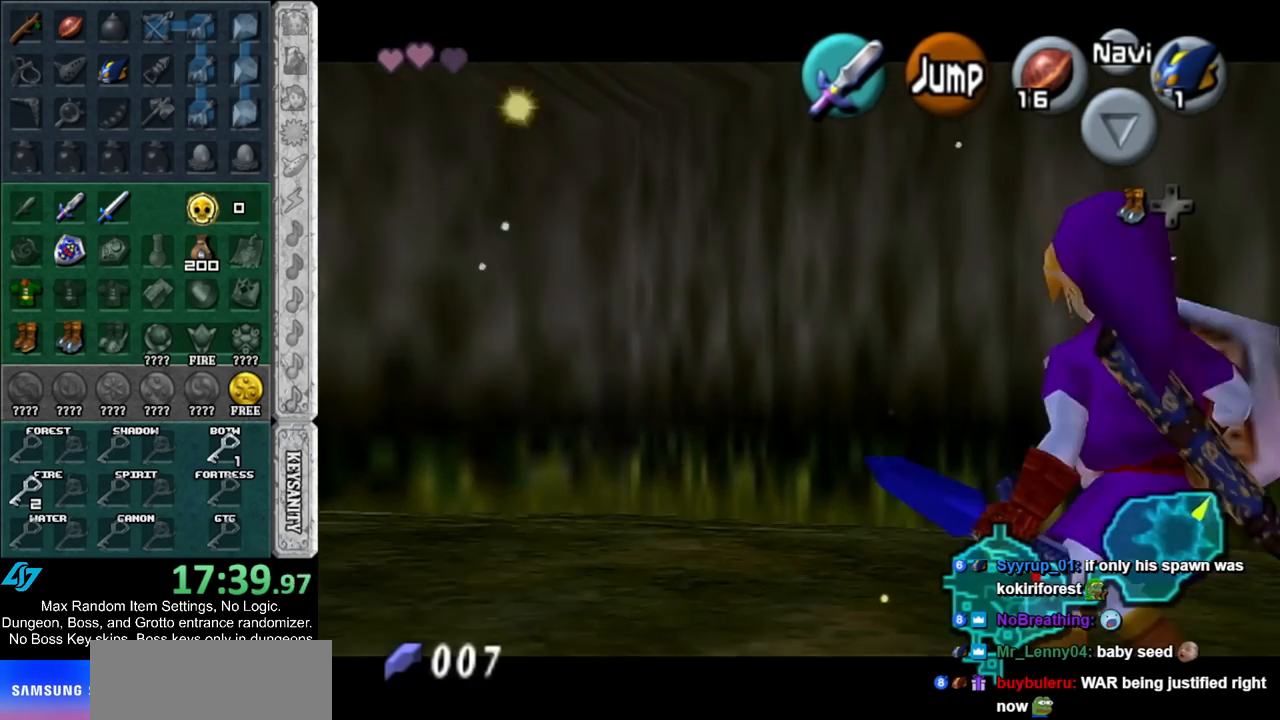
{"buttons": ["A", "L1"], "left_stick": "right", "right_stick": "center", "events": [[33, "A", "up"], [150, "A", "down"], [217, "A", "up"], [317, "A", "down"], [417, "A", "up"], [500, "A", "down"]]}
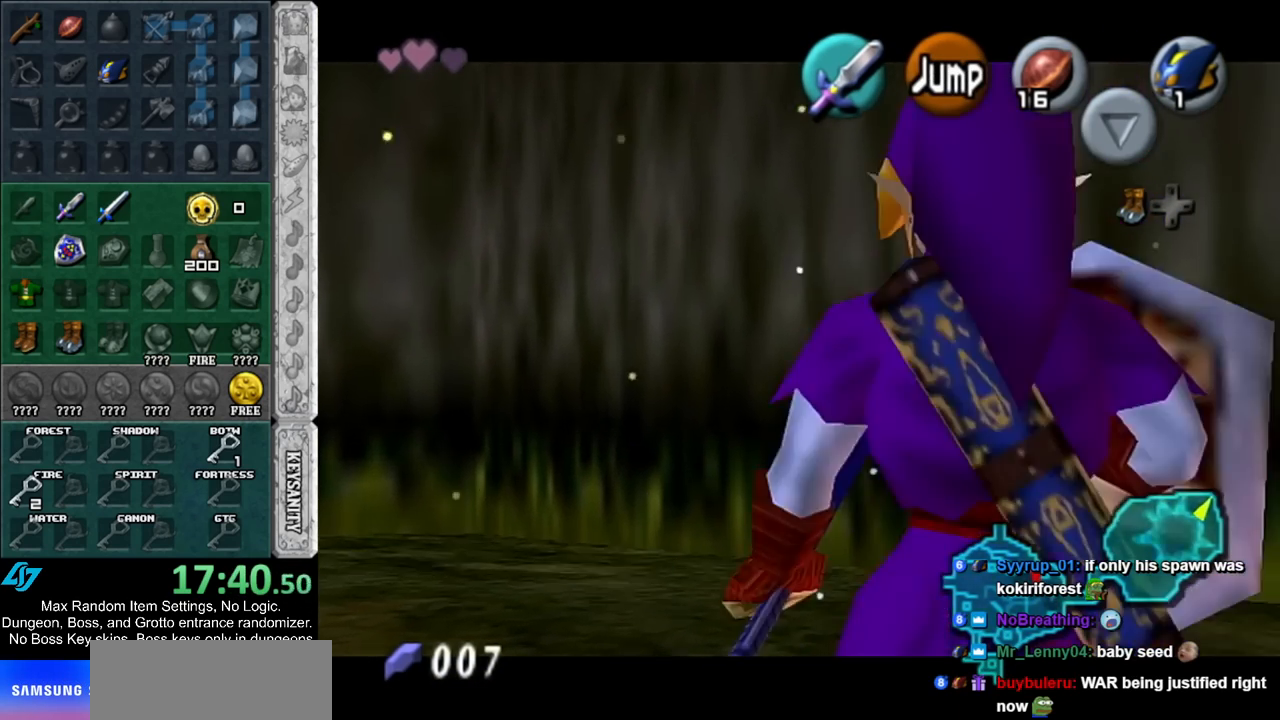
{"buttons": ["A", "L1"], "left_stick": "right", "right_stick": "center", "events": [[67, "A", "up"], [150, "A", "down"], [250, "A", "up"], [350, "A", "down"], [400, "A", "up"], [500, "A", "down"]]}
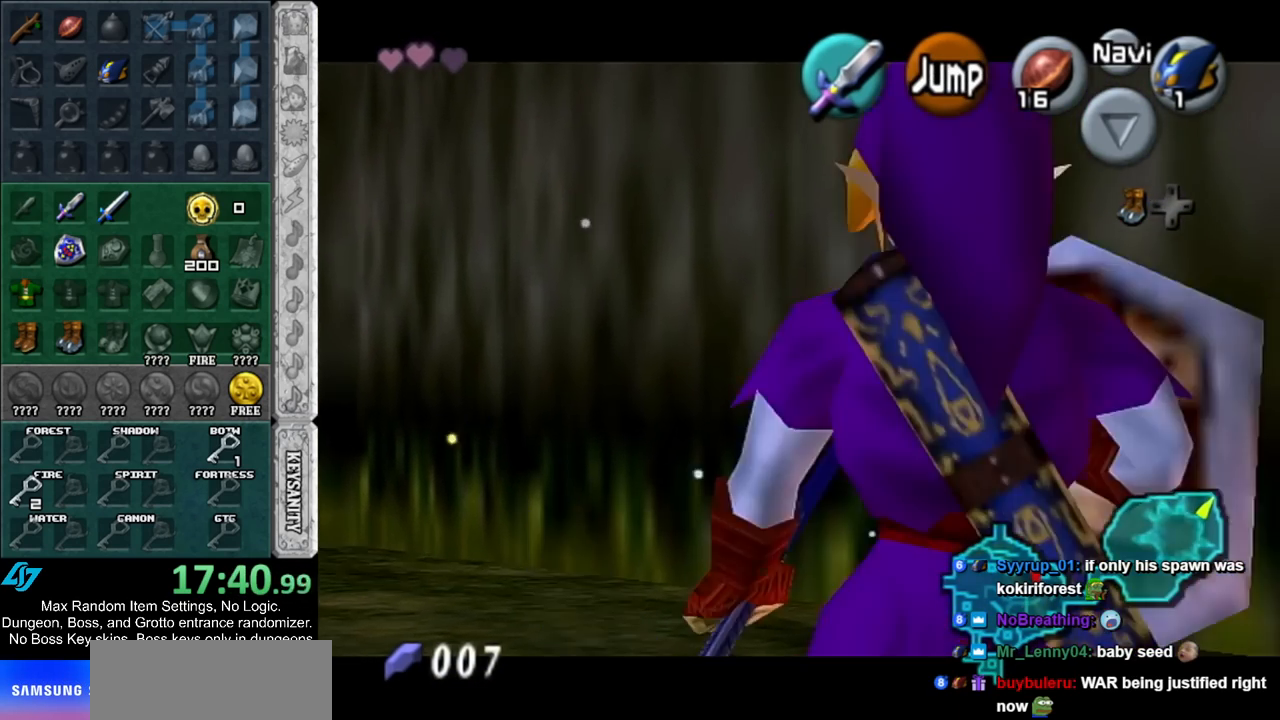
{"buttons": [], "left_stick": "up-right", "right_stick": "center", "events": [[100, "A", "up"], [100, "L1", "up"], [150, "A", "down"], [183, "left_stick", "up-right"], [250, "A", "up"]]}
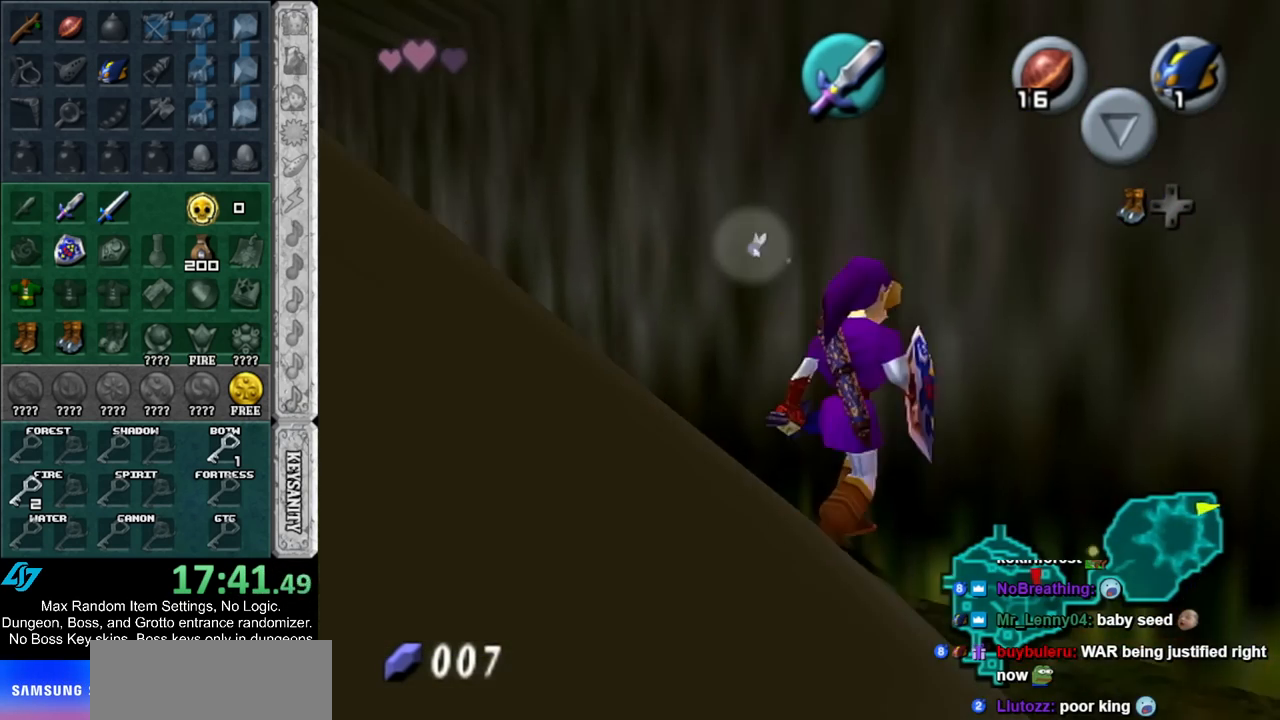
{"buttons": ["A"], "left_stick": "right", "right_stick": "center", "events": [[67, "left_stick", "right"], [450, "A", "down"]]}
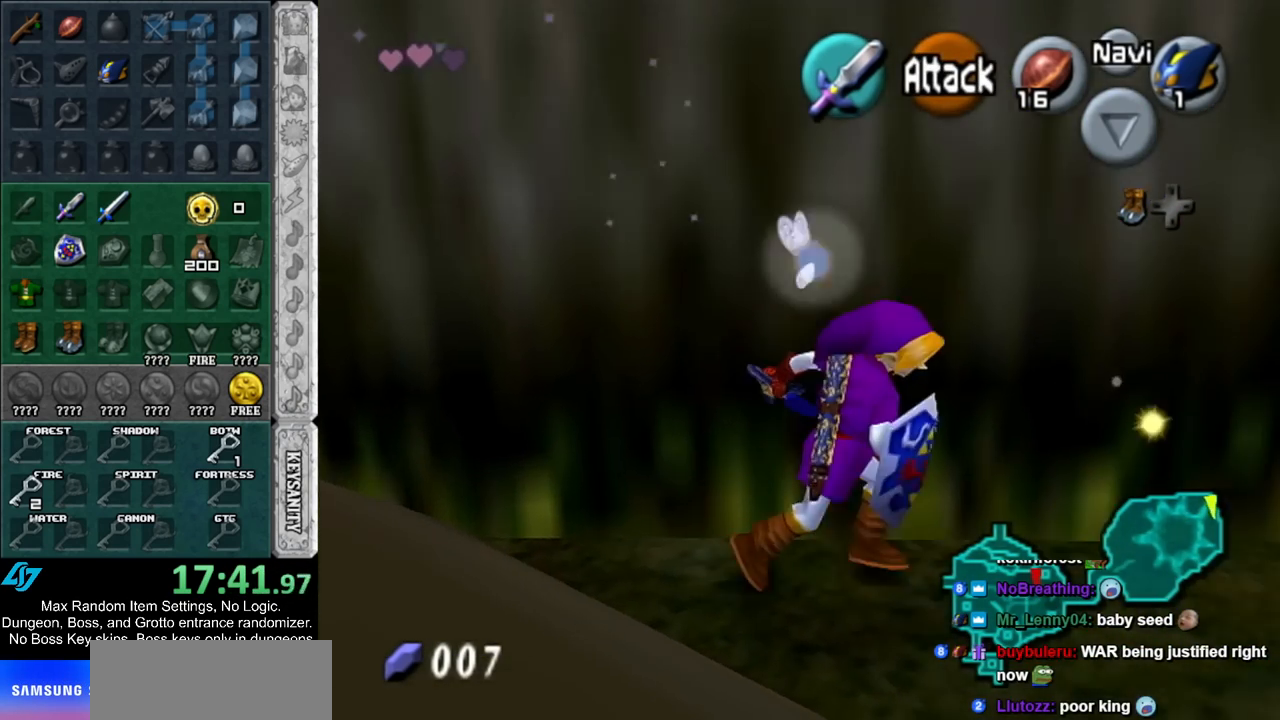
{"buttons": [], "left_stick": "up", "right_stick": "center", "events": [[33, "L1", "down"], [67, "A", "up"], [83, "left_stick", "up-right"], [250, "left_stick", "up"], [283, "L1", "up"]]}
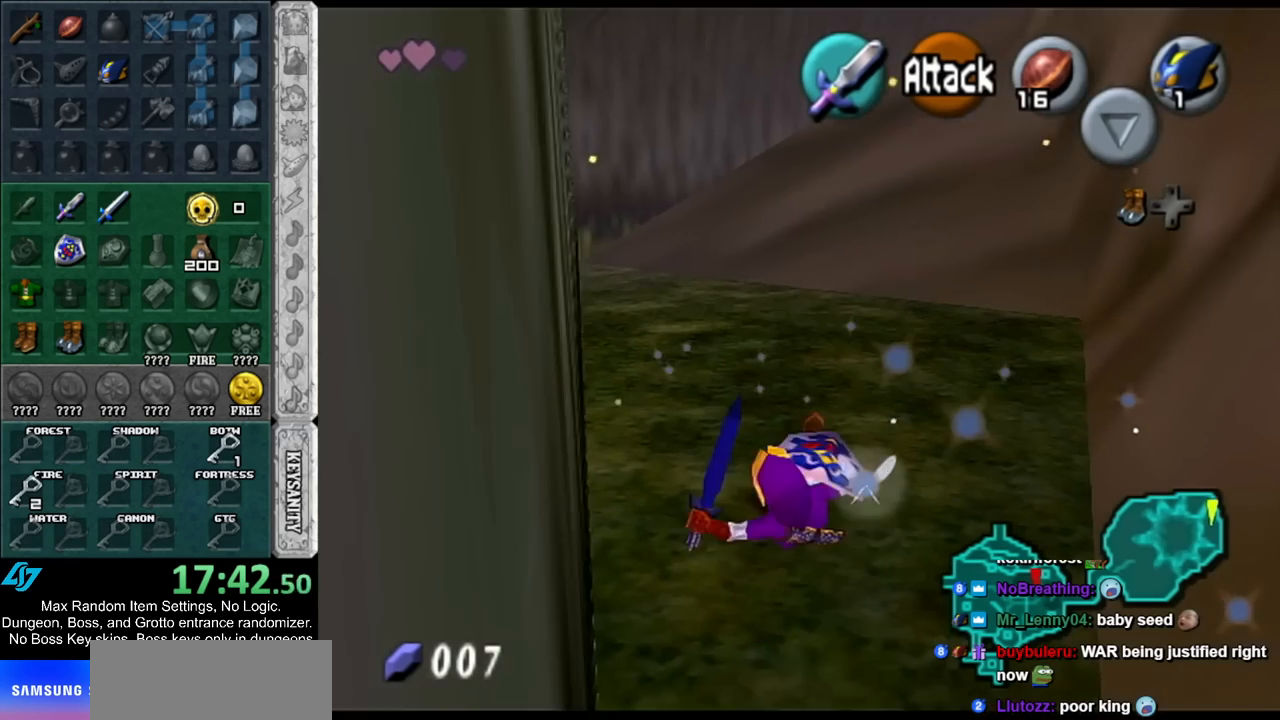
{"buttons": [], "left_stick": "up", "right_stick": "center", "events": [[283, "A", "down"], [500, "A", "up"]]}
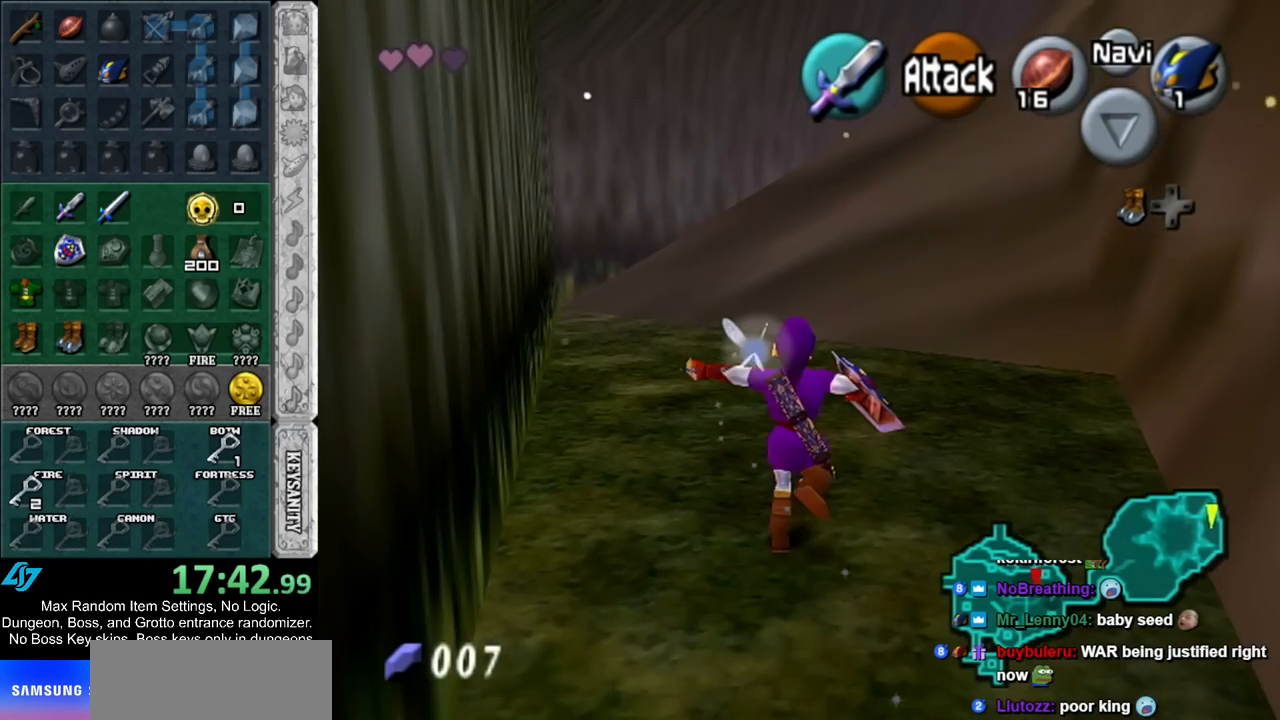
{"buttons": [], "left_stick": "up", "right_stick": "center", "events": []}
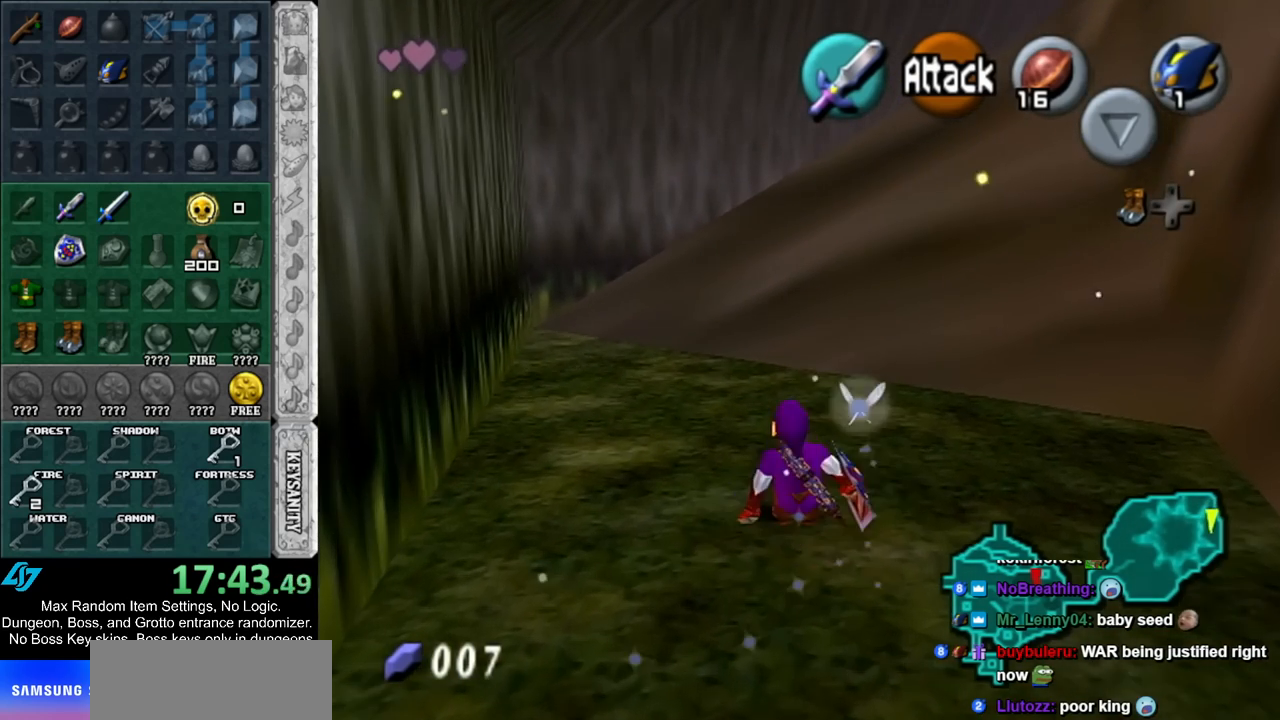
{"buttons": [], "left_stick": "up", "right_stick": "center", "events": [[100, "A", "down"], [283, "A", "up"]]}
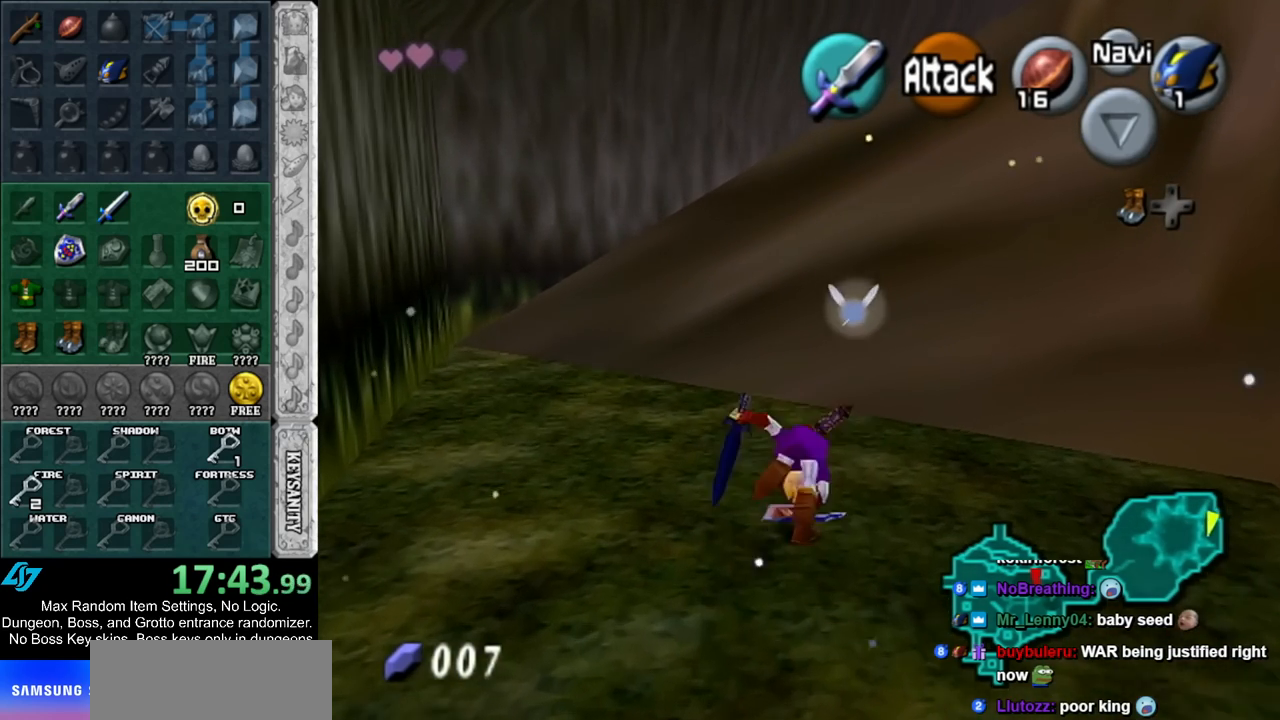
{"buttons": ["A"], "left_stick": "up", "right_stick": "center", "events": [[400, "A", "down"]]}
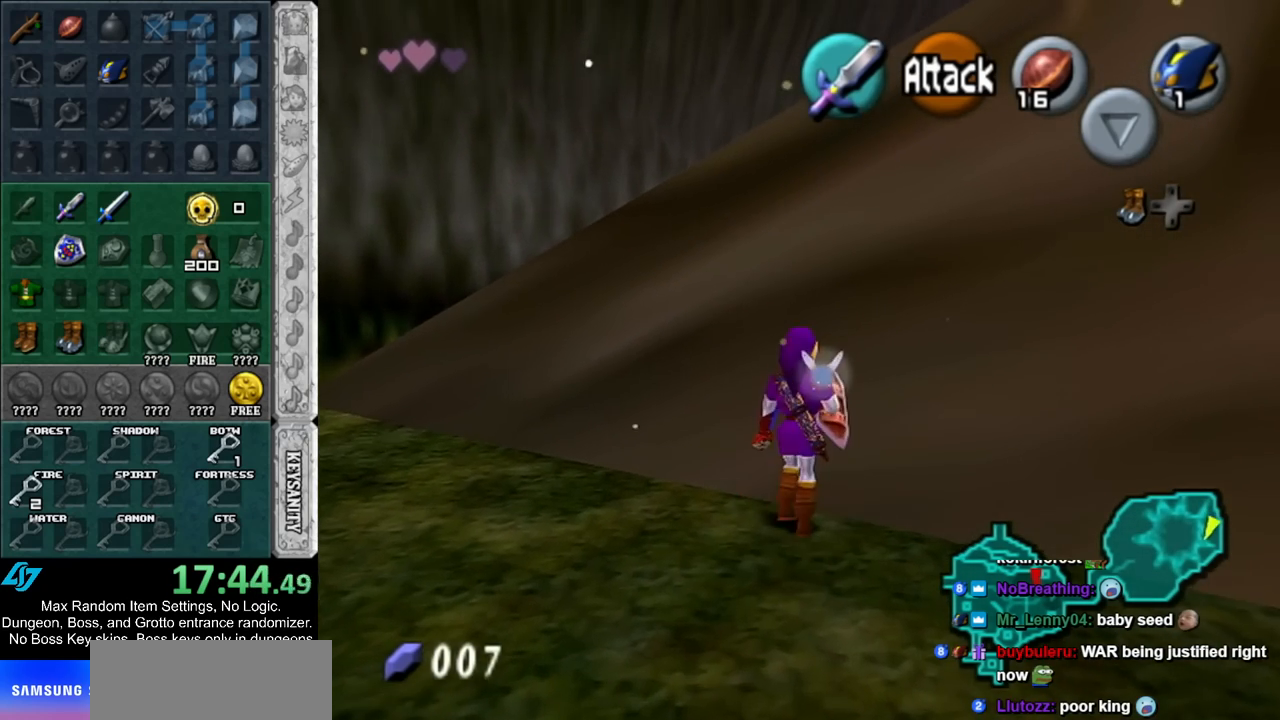
{"buttons": [], "left_stick": "up", "right_stick": "center", "events": [[117, "A", "up"]]}